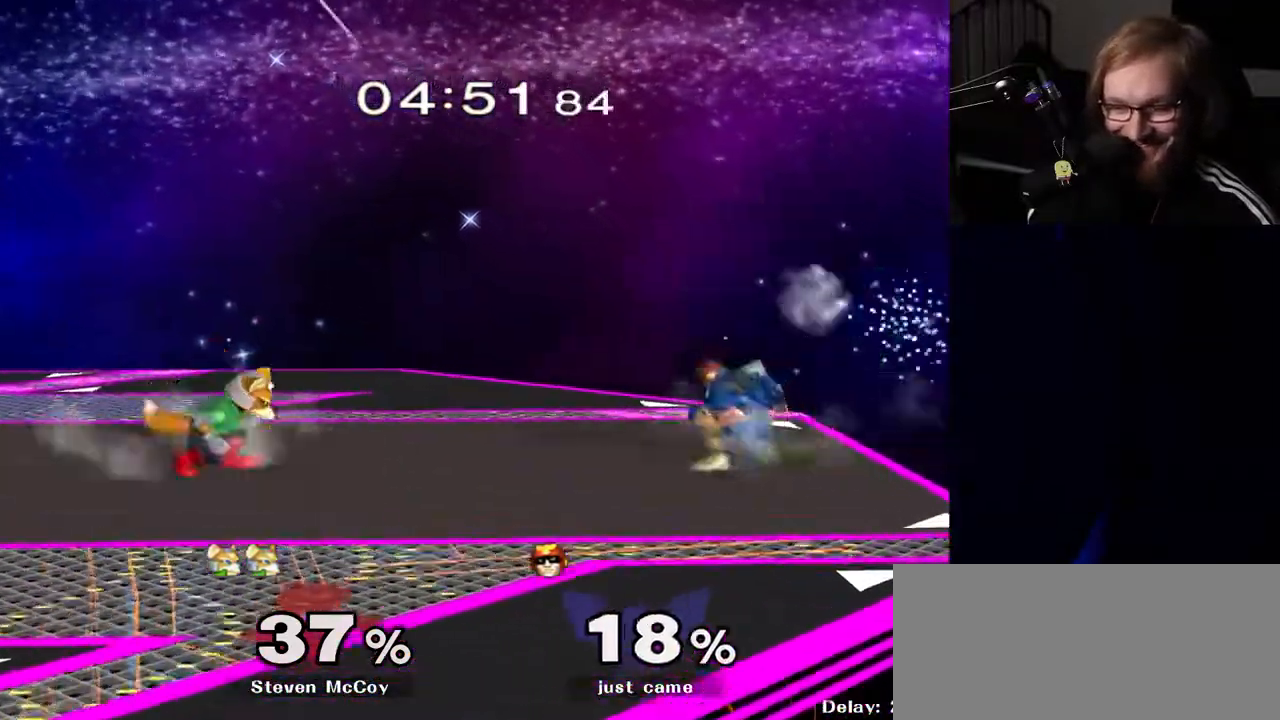
Gameplay with a controller (Nintendo layout); each line is a JSON object with the inputs held at the frame after it. "events" lists button and stick changes between this image and that frame as [ms after this image, input, new state], when the widget could be followed in between. Not read: L3 R3.
{"buttons": ["R1"], "left_stick": "down", "right_stick": "center", "events": [[67, "A", "down"], [67, "left_stick", "center"], [167, "A", "up"], [417, "left_stick", "down"], [450, "R1", "down"]]}
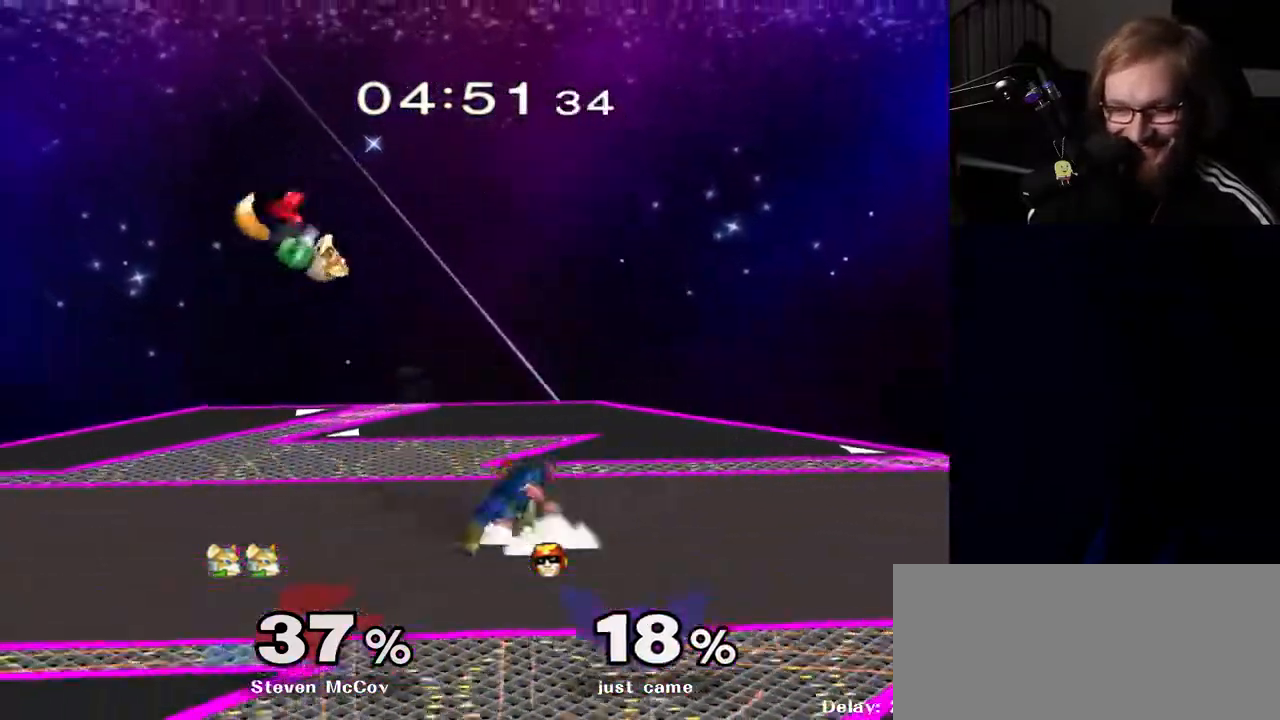
{"buttons": [], "left_stick": "down-right", "right_stick": "center", "events": [[50, "left_stick", "center"], [67, "R1", "up"], [183, "left_stick", "left"], [217, "Y", "down"], [250, "Y", "up"], [300, "left_stick", "center"], [317, "A", "down"], [417, "left_stick", "right"], [433, "A", "up"], [467, "left_stick", "down-right"]]}
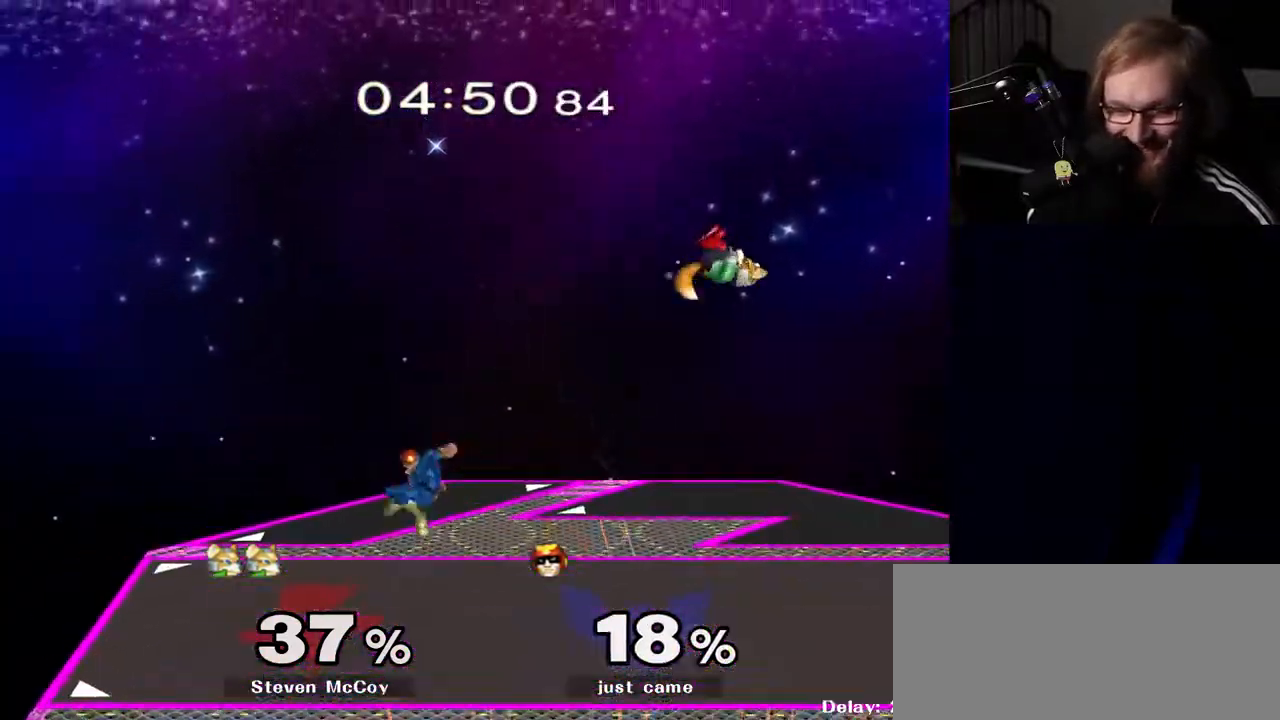
{"buttons": [], "left_stick": "center", "right_stick": "center", "events": [[33, "left_stick", "down"], [67, "R1", "down"], [117, "left_stick", "center"], [167, "R1", "up"], [233, "left_stick", "right"], [367, "left_stick", "center"]]}
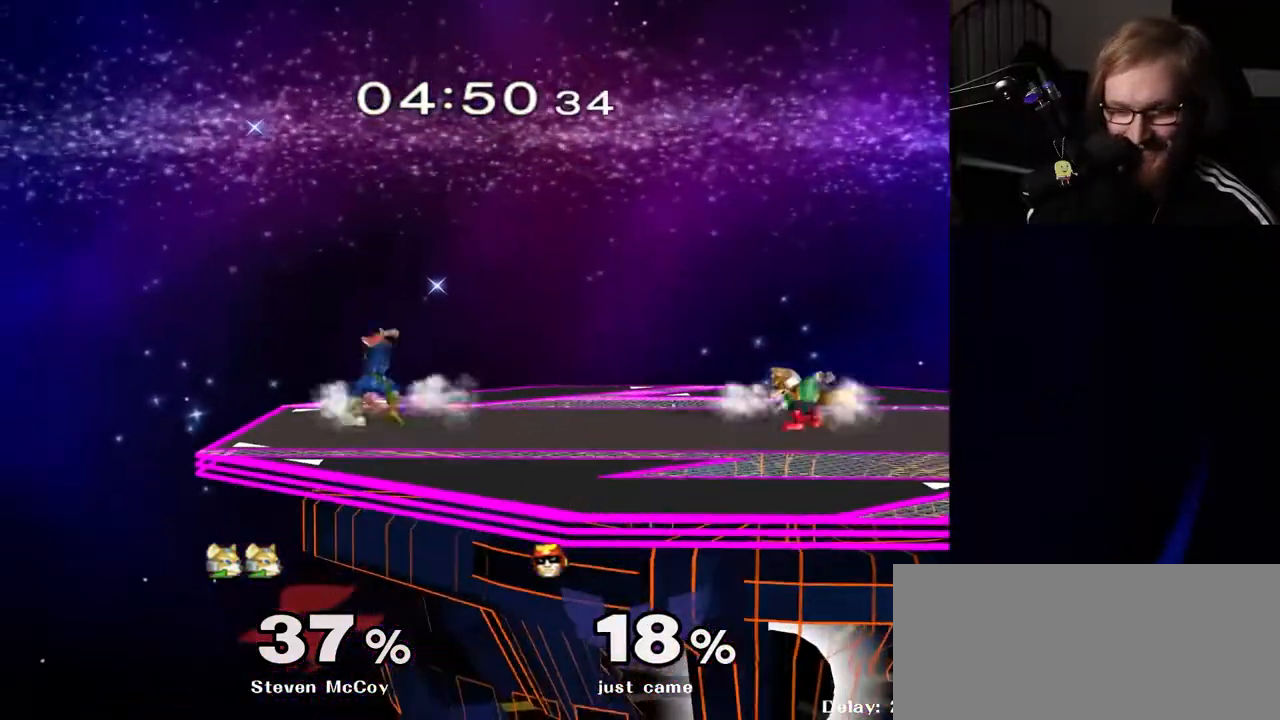
{"buttons": [], "left_stick": "left", "right_stick": "center", "events": [[100, "left_stick", "right"], [233, "left_stick", "left"], [317, "left_stick", "right"], [417, "left_stick", "left"]]}
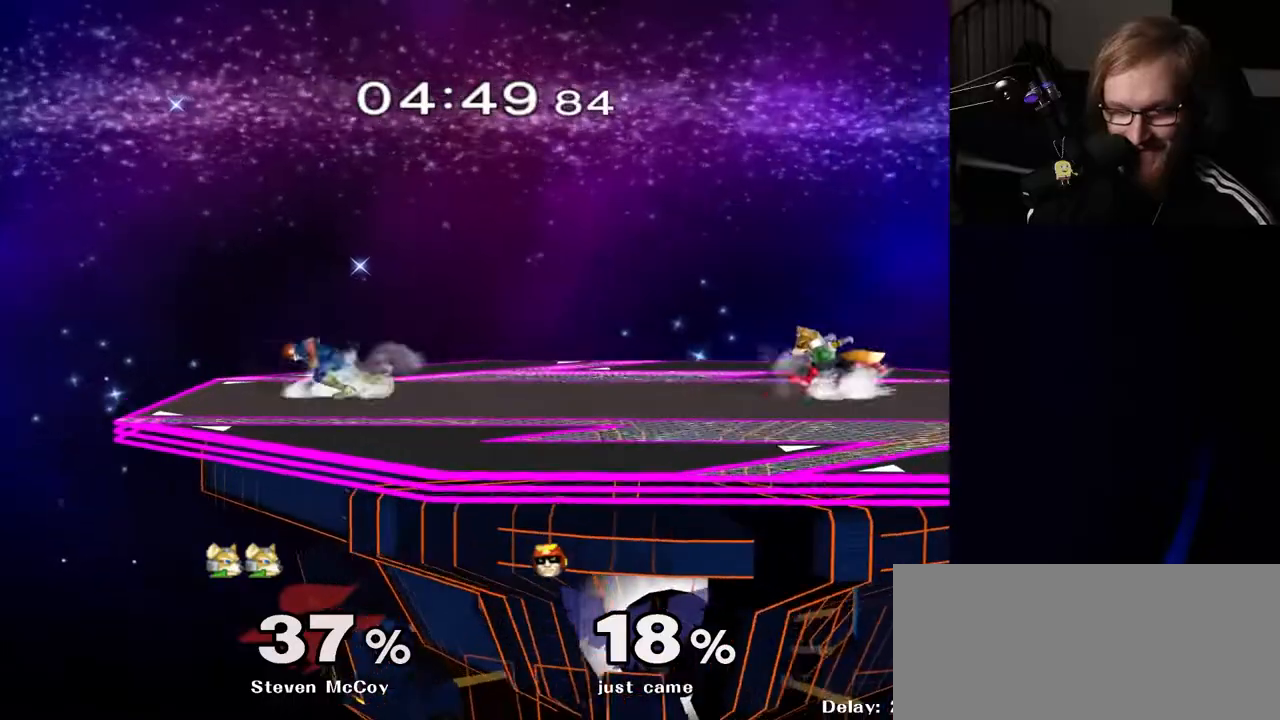
{"buttons": ["Y", "R1"], "left_stick": "down-left", "right_stick": "center", "events": [[17, "left_stick", "right"], [100, "left_stick", "left"], [200, "left_stick", "right"], [417, "Y", "down"], [467, "left_stick", "down-left"], [500, "R1", "down"]]}
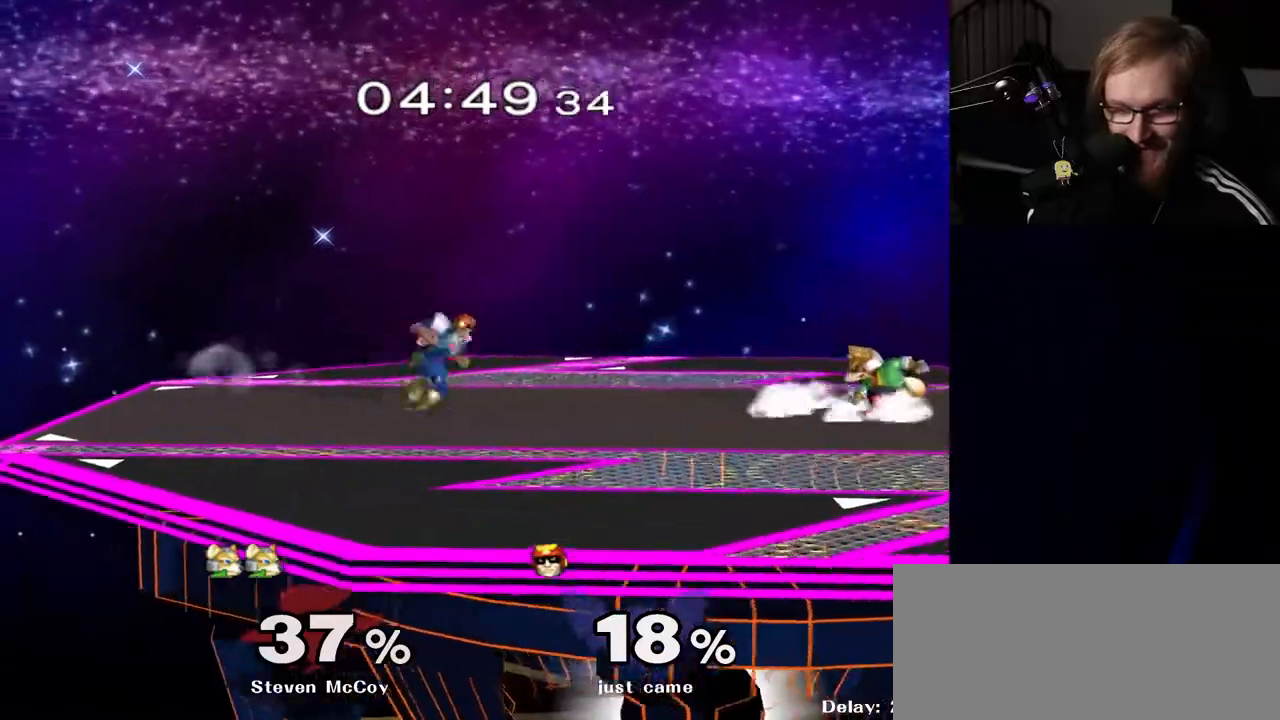
{"buttons": [], "left_stick": "center", "right_stick": "center", "events": [[17, "Y", "up"], [117, "left_stick", "center"], [133, "R1", "up"], [200, "left_stick", "right"], [333, "left_stick", "left"], [433, "left_stick", "center"]]}
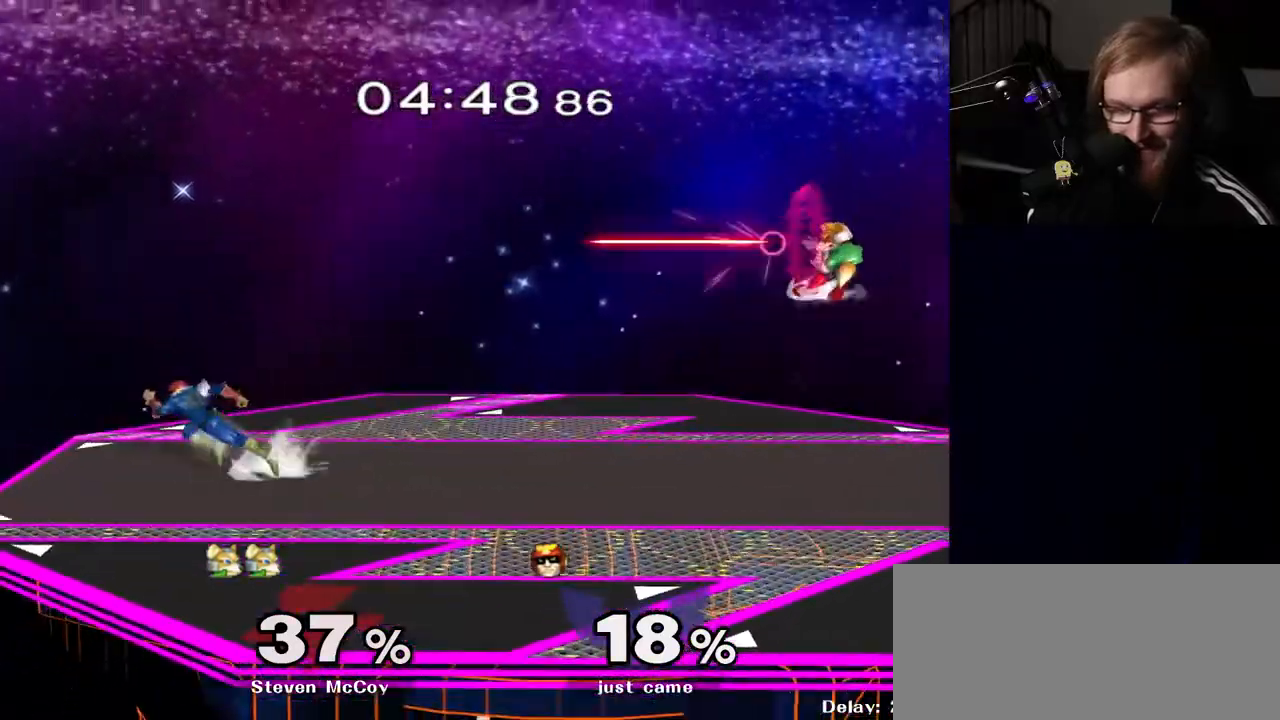
{"buttons": ["R1"], "left_stick": "down", "right_stick": "center", "events": [[33, "left_stick", "right"], [83, "Y", "down"], [117, "Y", "up"], [183, "left_stick", "center"], [367, "A", "down"], [383, "A", "up"], [383, "left_stick", "right"], [433, "left_stick", "down"], [450, "R1", "down"]]}
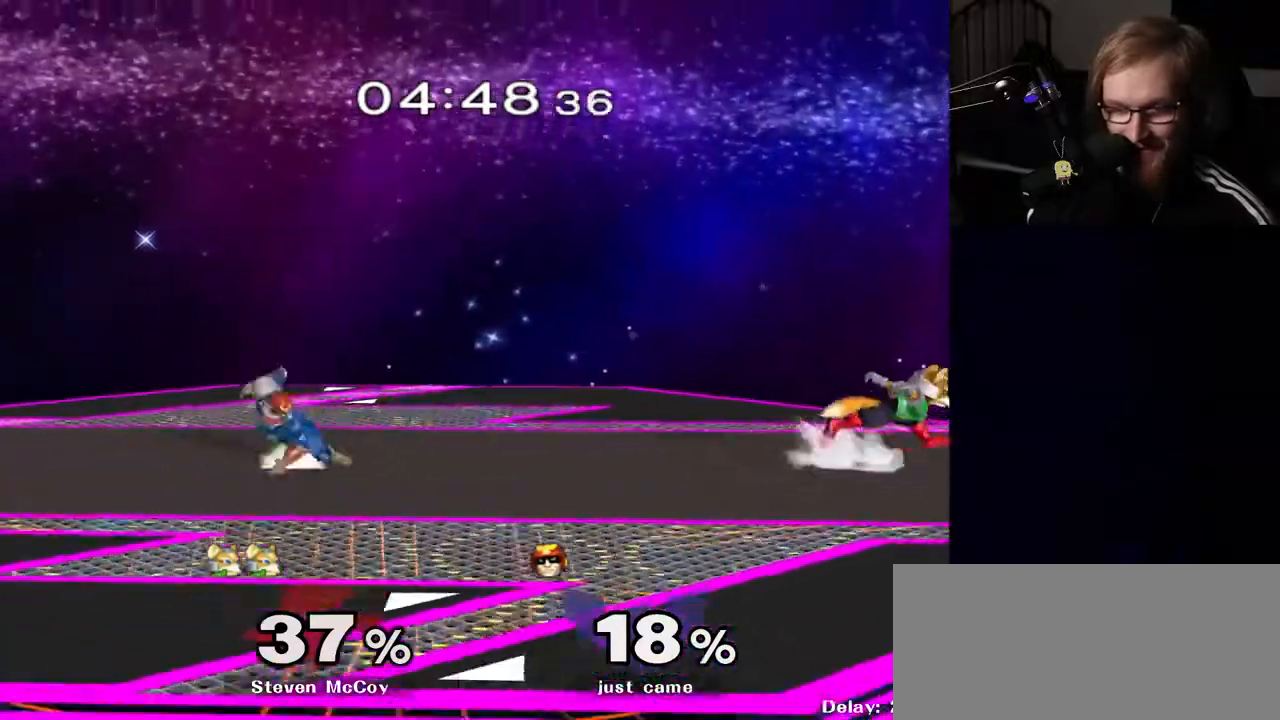
{"buttons": [], "left_stick": "left", "right_stick": "center", "events": [[33, "R1", "up"], [33, "left_stick", "center"], [167, "left_stick", "left"], [283, "left_stick", "center"], [333, "left_stick", "right"], [433, "left_stick", "left"]]}
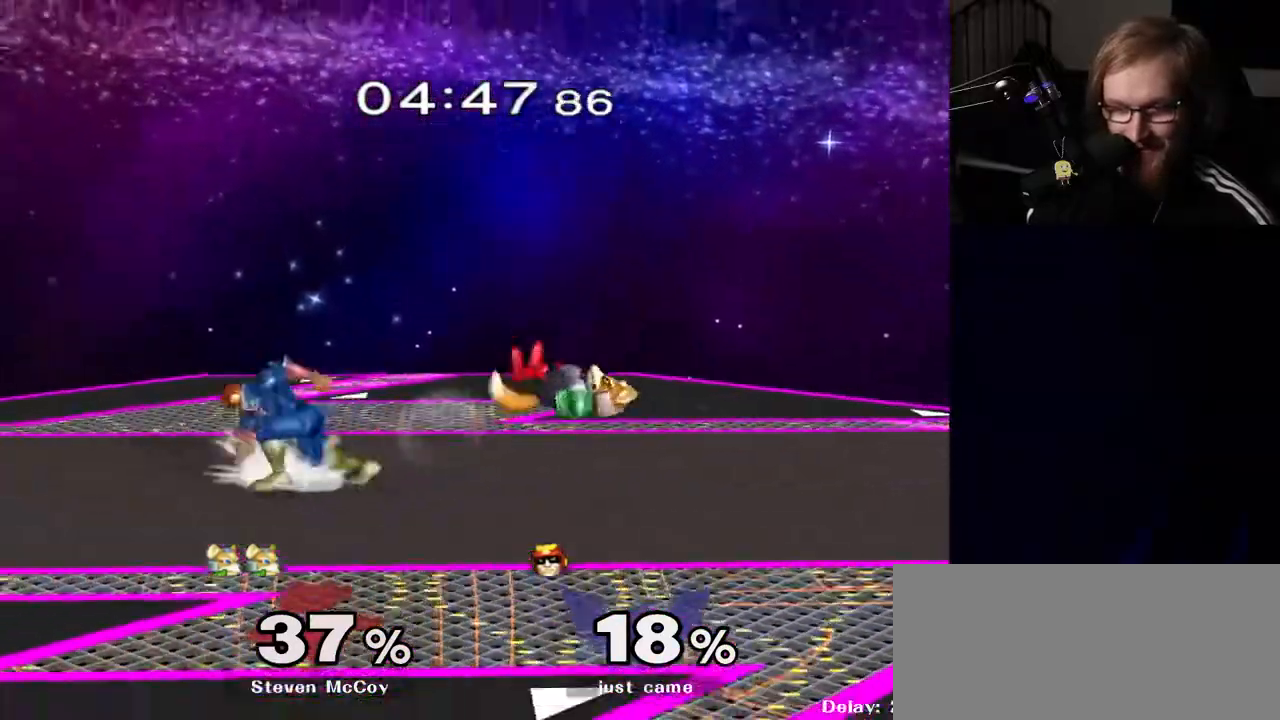
{"buttons": [], "left_stick": "up", "right_stick": "center", "events": [[50, "left_stick", "right"], [183, "Y", "down"], [217, "Z", "down"], [250, "left_stick", "center"], [317, "Z", "up"], [333, "left_stick", "up"], [350, "Y", "up"]]}
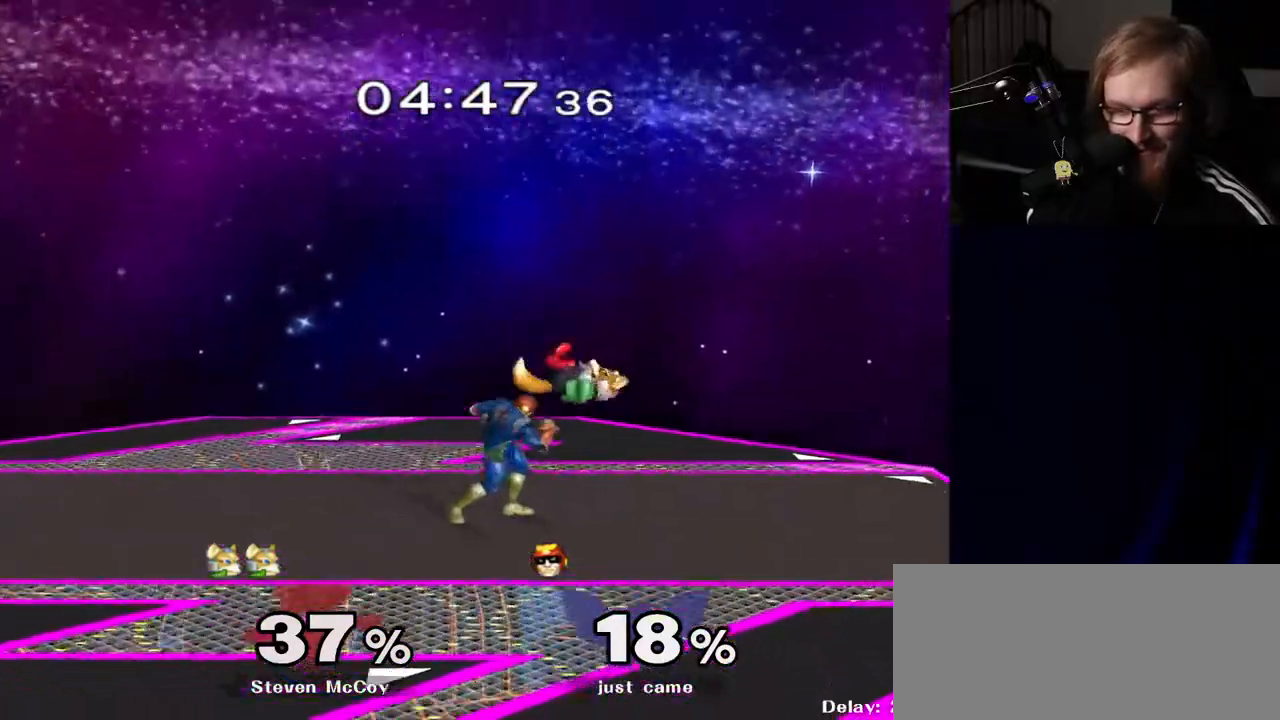
{"buttons": [], "left_stick": "up", "right_stick": "center", "events": [[250, "A", "down"], [333, "A", "up"], [383, "A", "down"], [500, "A", "up"]]}
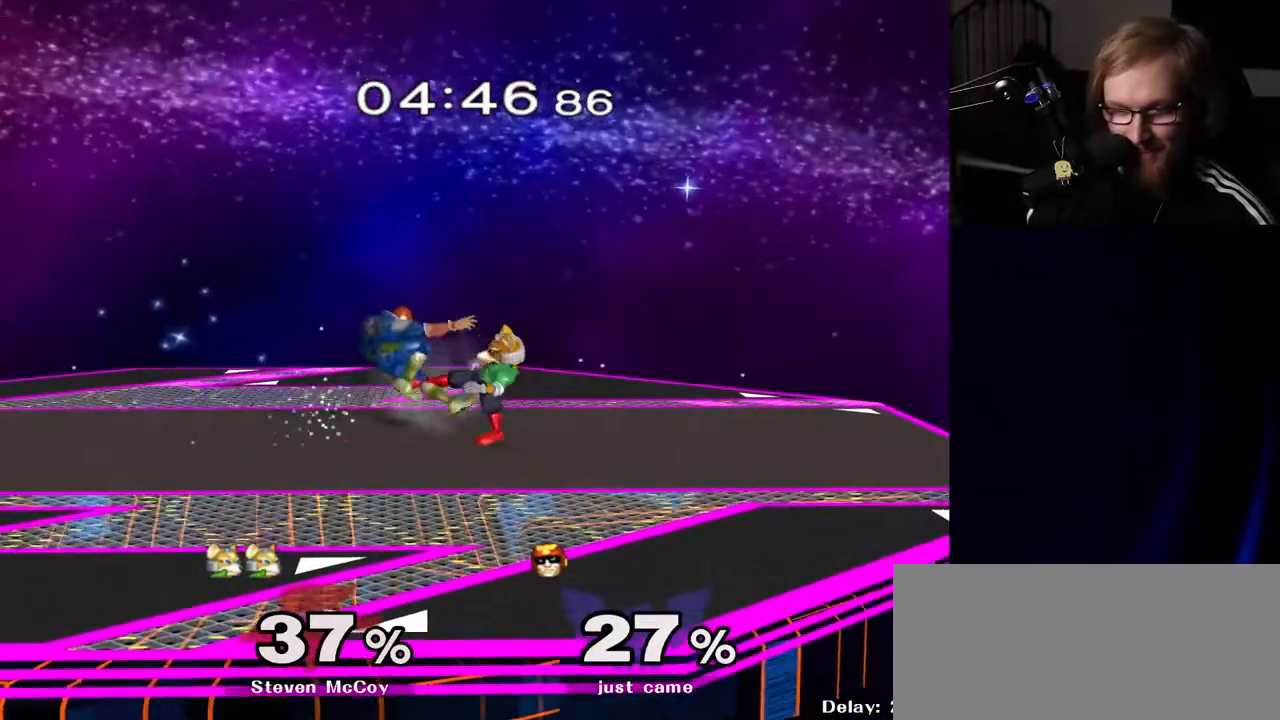
{"buttons": [], "left_stick": "center", "right_stick": "center", "events": [[83, "A", "down"], [100, "A", "up"], [150, "left_stick", "center"], [300, "left_stick", "left"], [433, "left_stick", "center"]]}
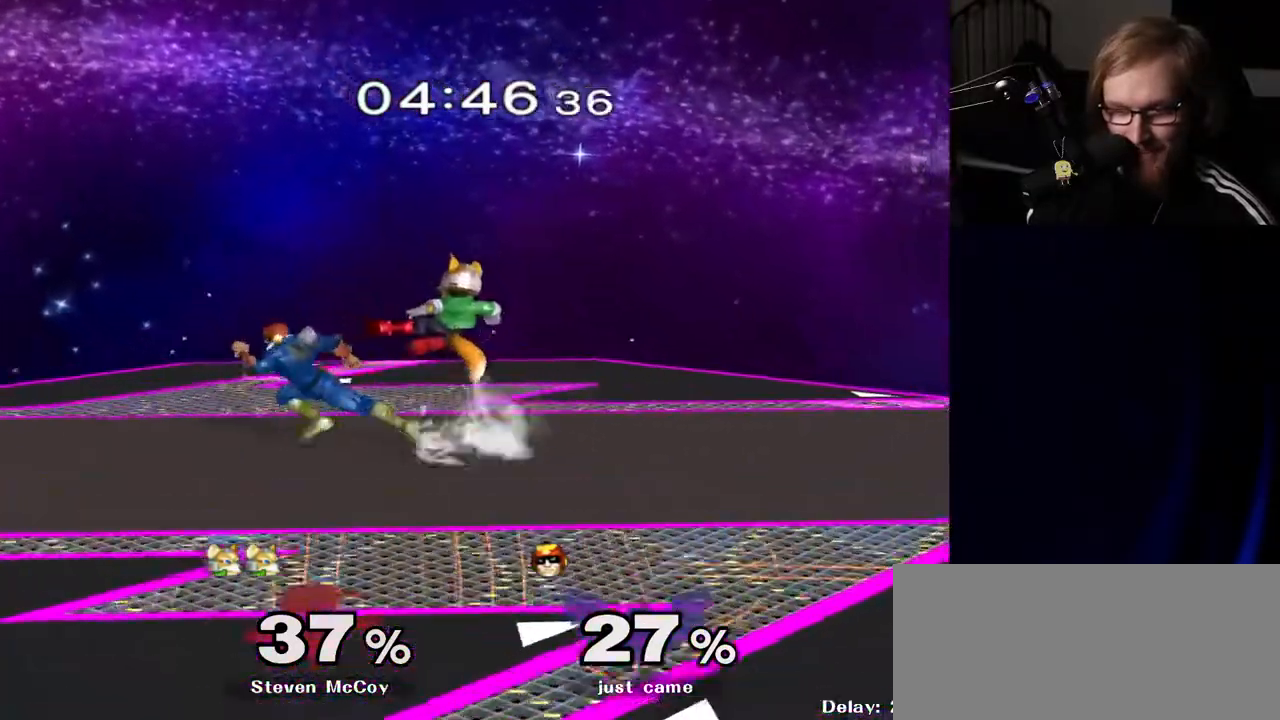
{"buttons": [], "left_stick": "right", "right_stick": "center", "events": [[183, "left_stick", "left"], [350, "left_stick", "center"], [383, "Y", "down"], [417, "Y", "up"], [450, "left_stick", "right"]]}
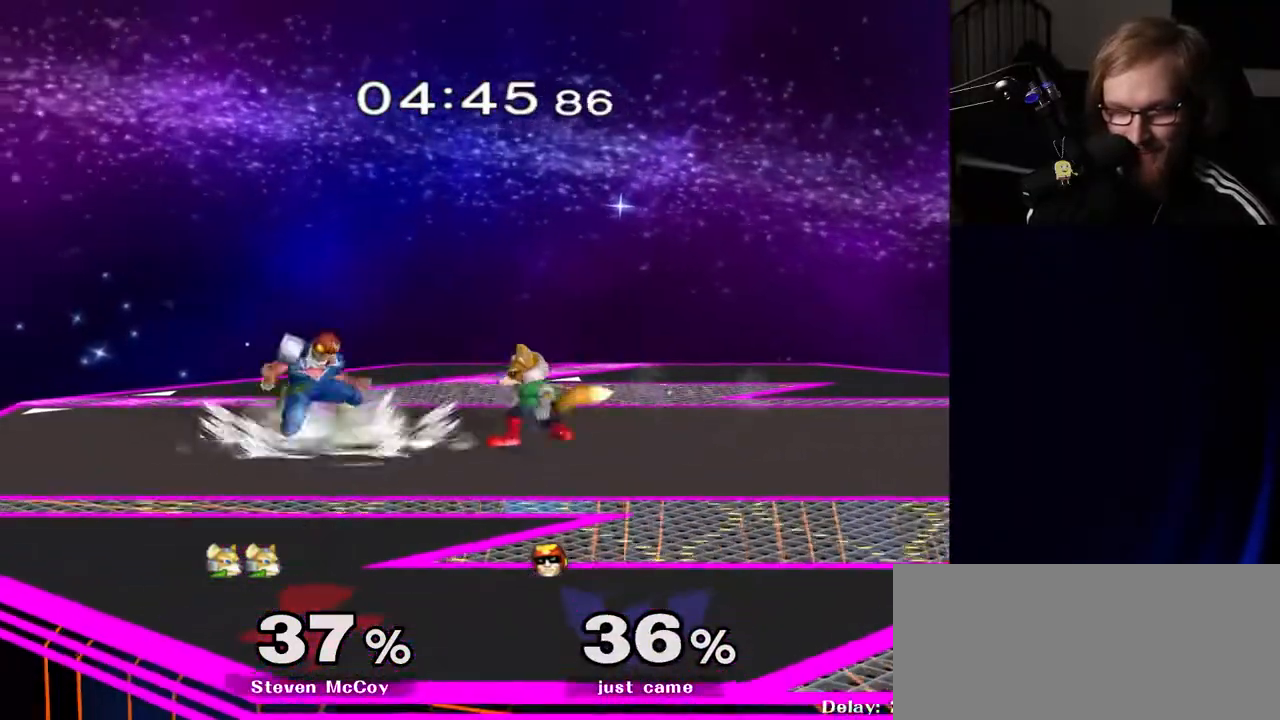
{"buttons": [], "left_stick": "center", "right_stick": "center", "events": [[83, "left_stick", "left"], [133, "Y", "down"], [200, "Y", "up"], [417, "left_stick", "center"]]}
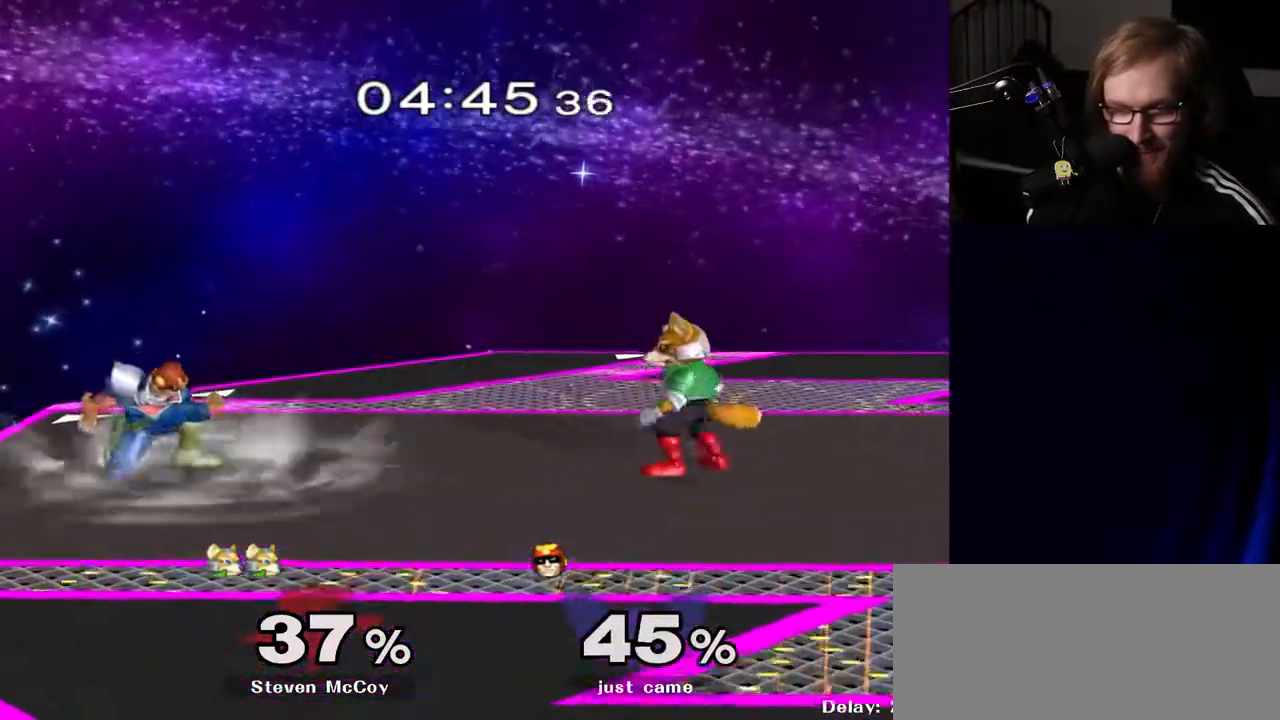
{"buttons": [], "left_stick": "right", "right_stick": "center", "events": [[50, "left_stick", "left"], [117, "Y", "down"], [167, "Y", "up"], [167, "left_stick", "right"]]}
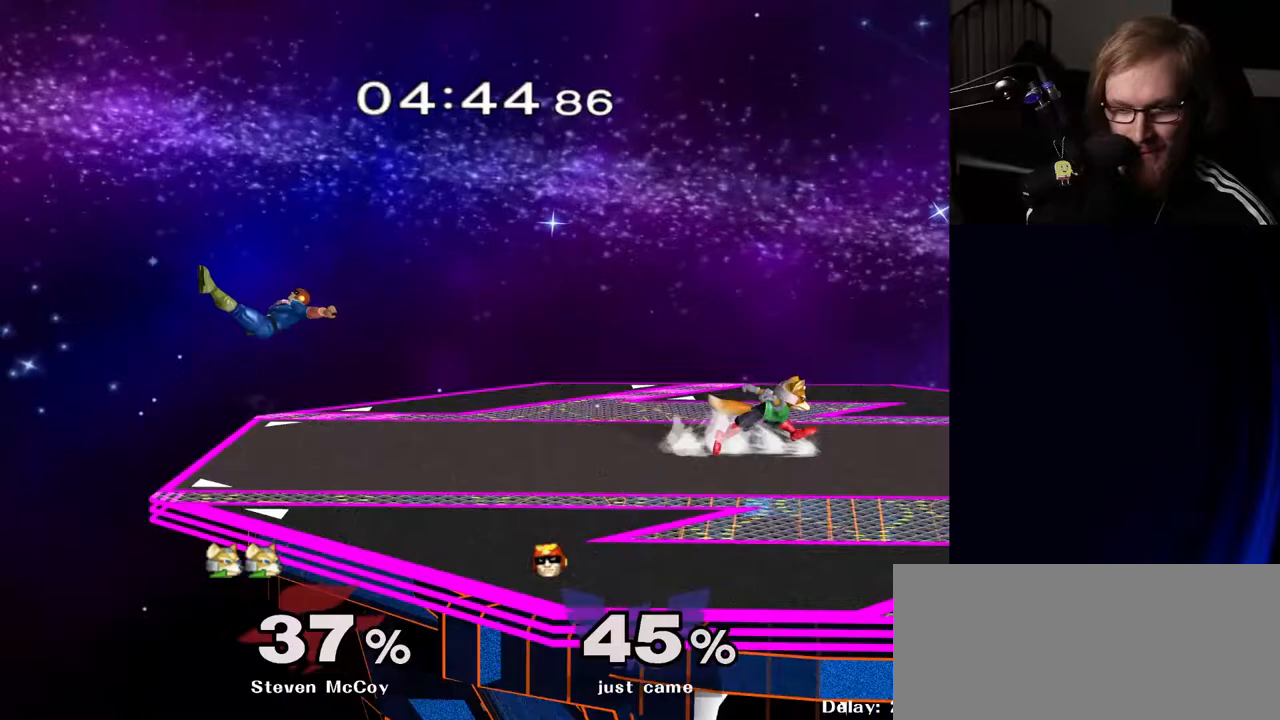
{"buttons": [], "left_stick": "right", "right_stick": "down-right", "events": [[100, "left_stick", "down"], [217, "Y", "down"], [217, "left_stick", "center"], [250, "Y", "up"], [350, "left_stick", "right"], [483, "right_stick", "down-right"]]}
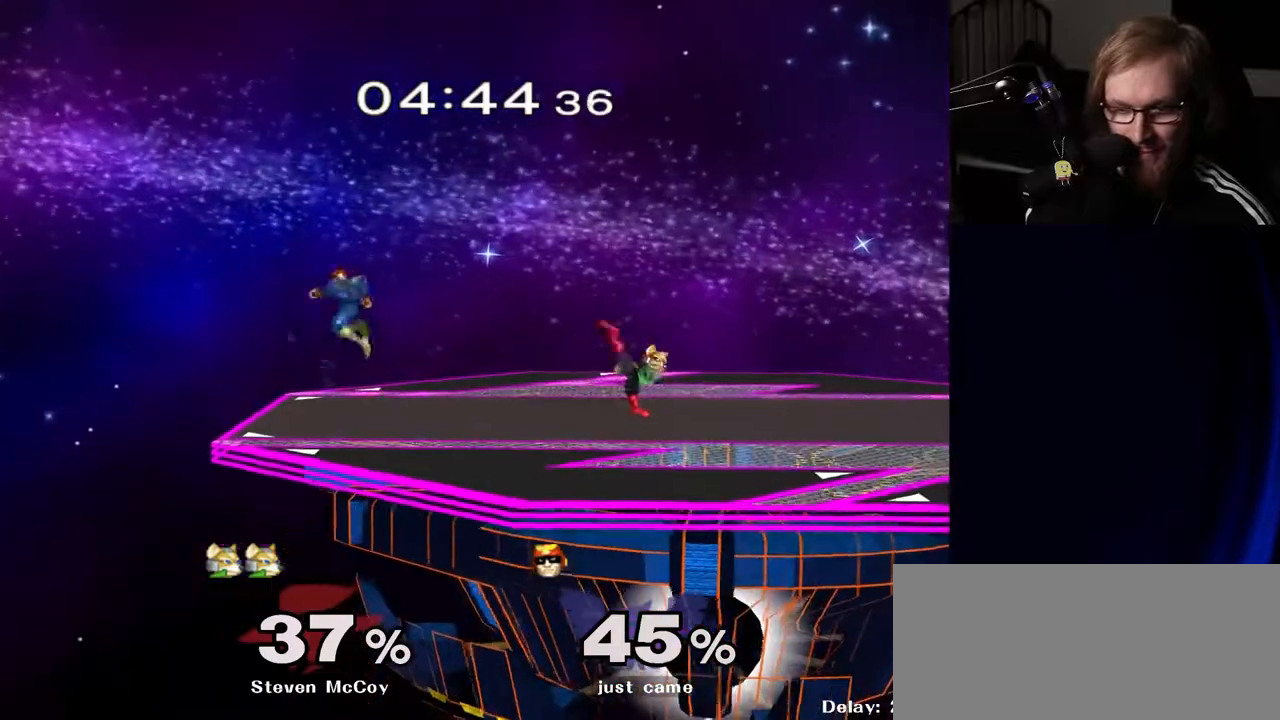
{"buttons": [], "left_stick": "right", "right_stick": "center", "events": [[100, "right_stick", "center"], [150, "left_stick", "down"], [167, "R1", "down"], [267, "left_stick", "center"], [283, "R1", "up"], [367, "left_stick", "left"], [483, "left_stick", "right"]]}
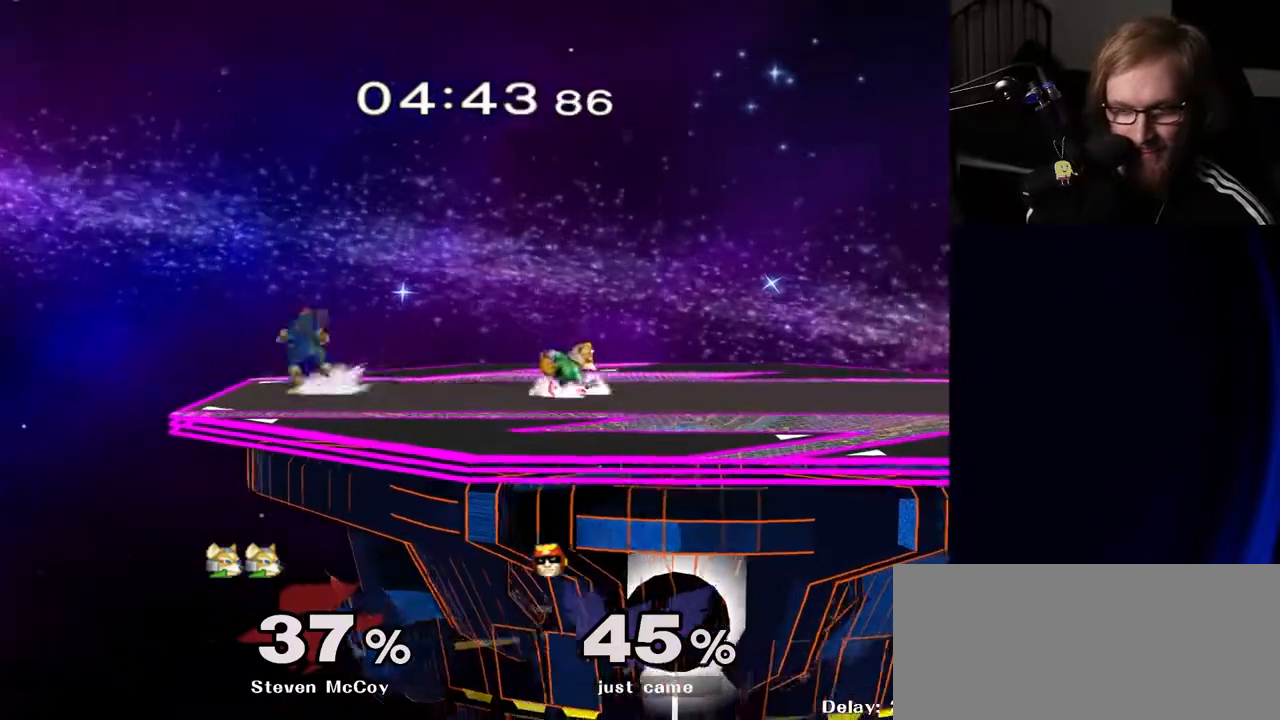
{"buttons": ["R1"], "left_stick": "down", "right_stick": "center", "events": [[17, "Y", "down"], [67, "Y", "up"], [117, "left_stick", "center"], [250, "A", "down"], [283, "A", "up"], [400, "left_stick", "down"], [467, "R1", "down"]]}
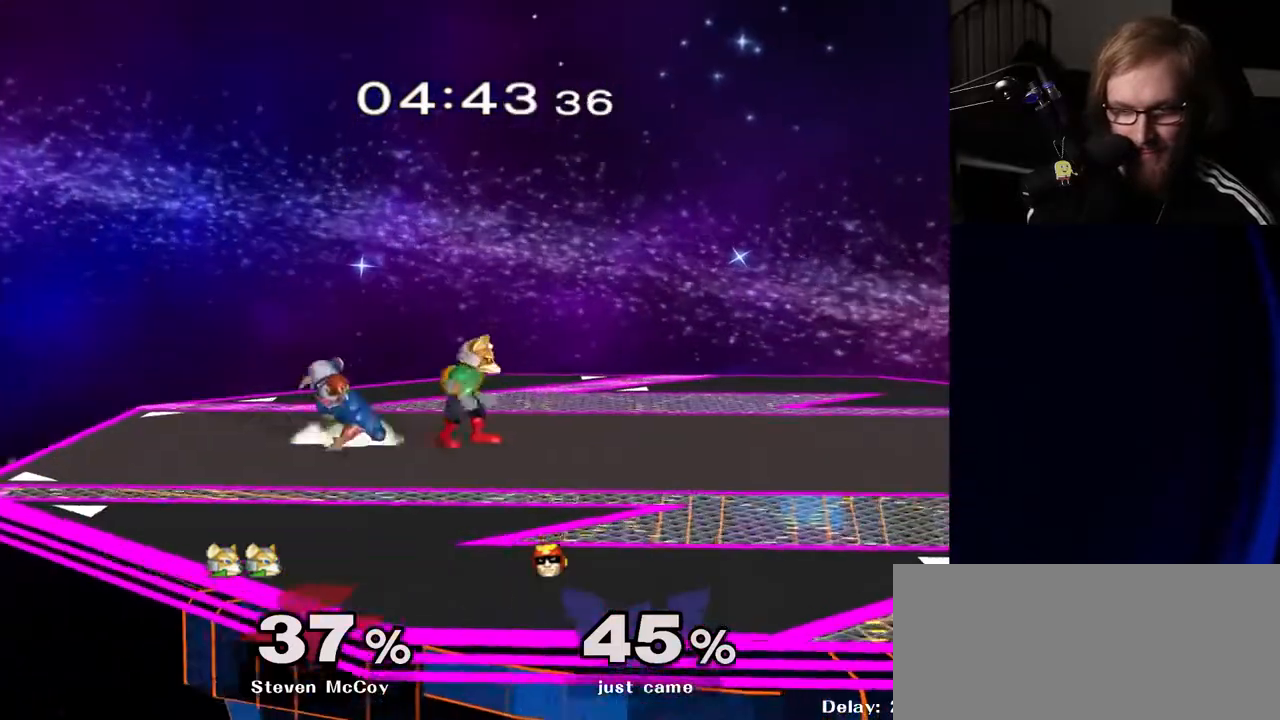
{"buttons": [], "left_stick": "center", "right_stick": "center", "events": [[67, "R1", "up"], [67, "left_stick", "center"], [167, "left_stick", "left"], [317, "left_stick", "center"]]}
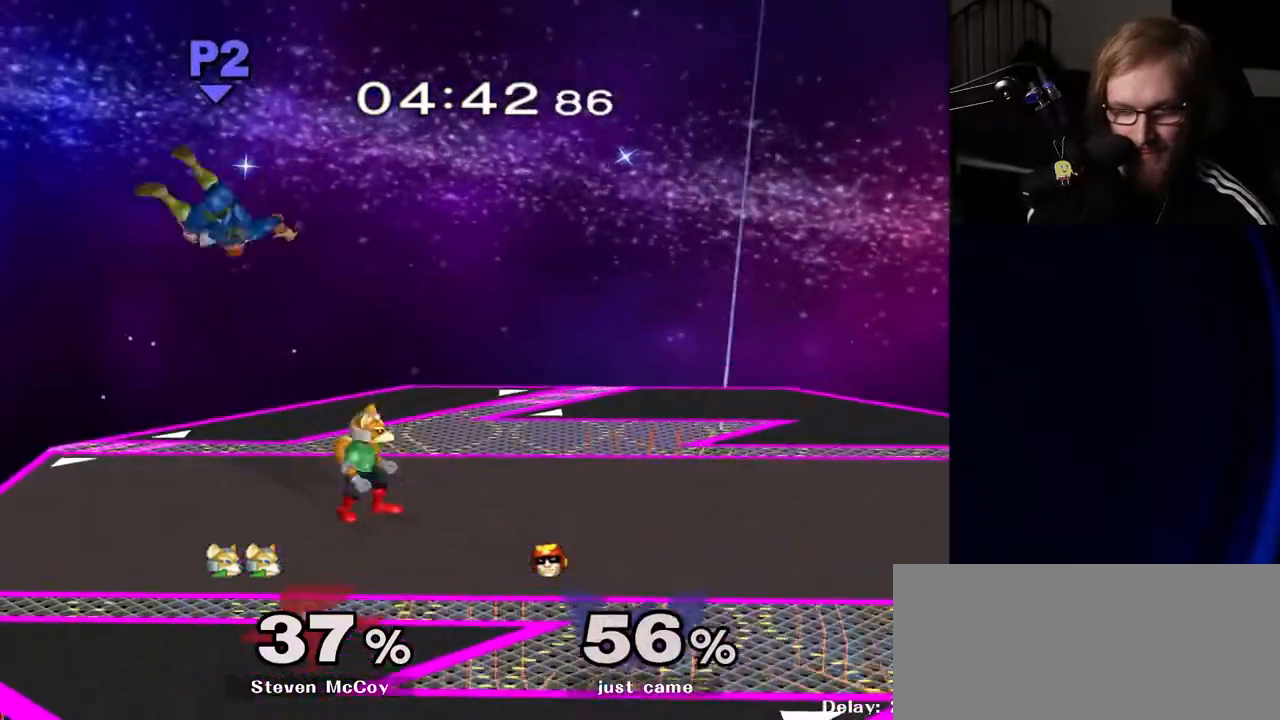
{"buttons": ["R1"], "left_stick": "up", "right_stick": "center", "events": [[200, "left_stick", "up"], [333, "R1", "down"]]}
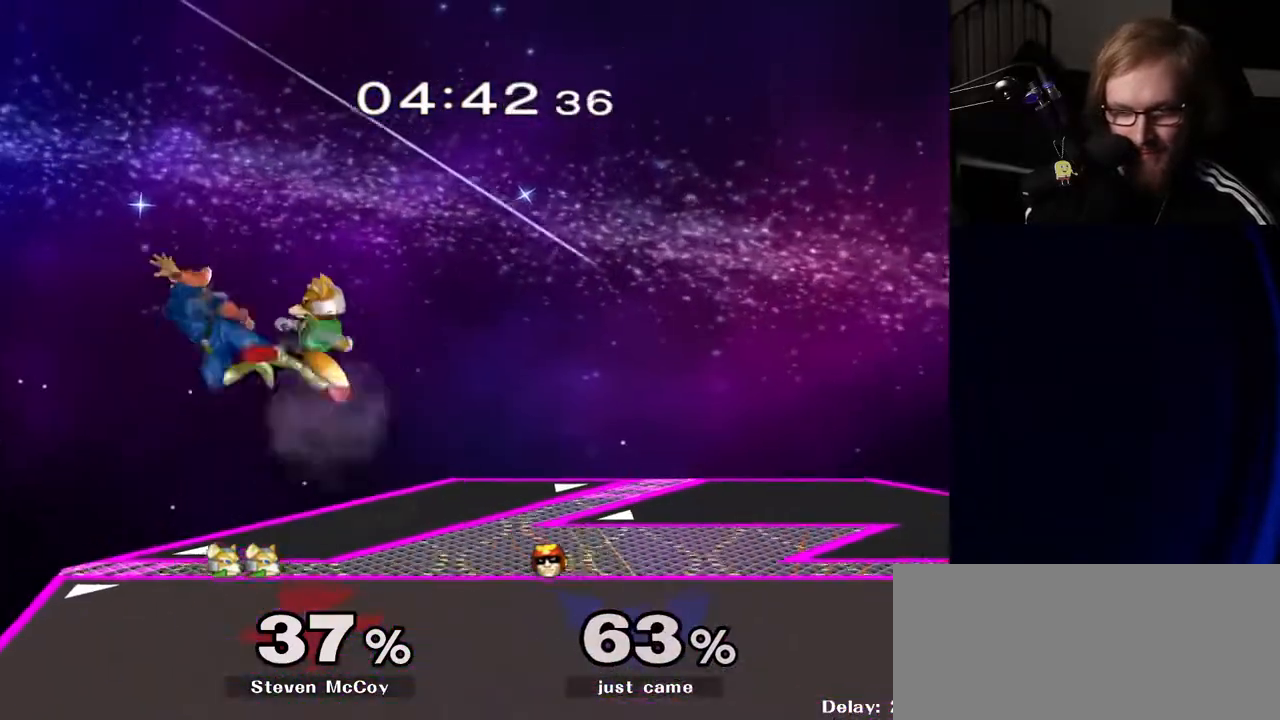
{"buttons": ["Y"], "left_stick": "right", "right_stick": "center", "events": [[50, "R1", "up"], [183, "left_stick", "right"], [300, "Y", "down"], [383, "Y", "up"], [467, "Y", "down"]]}
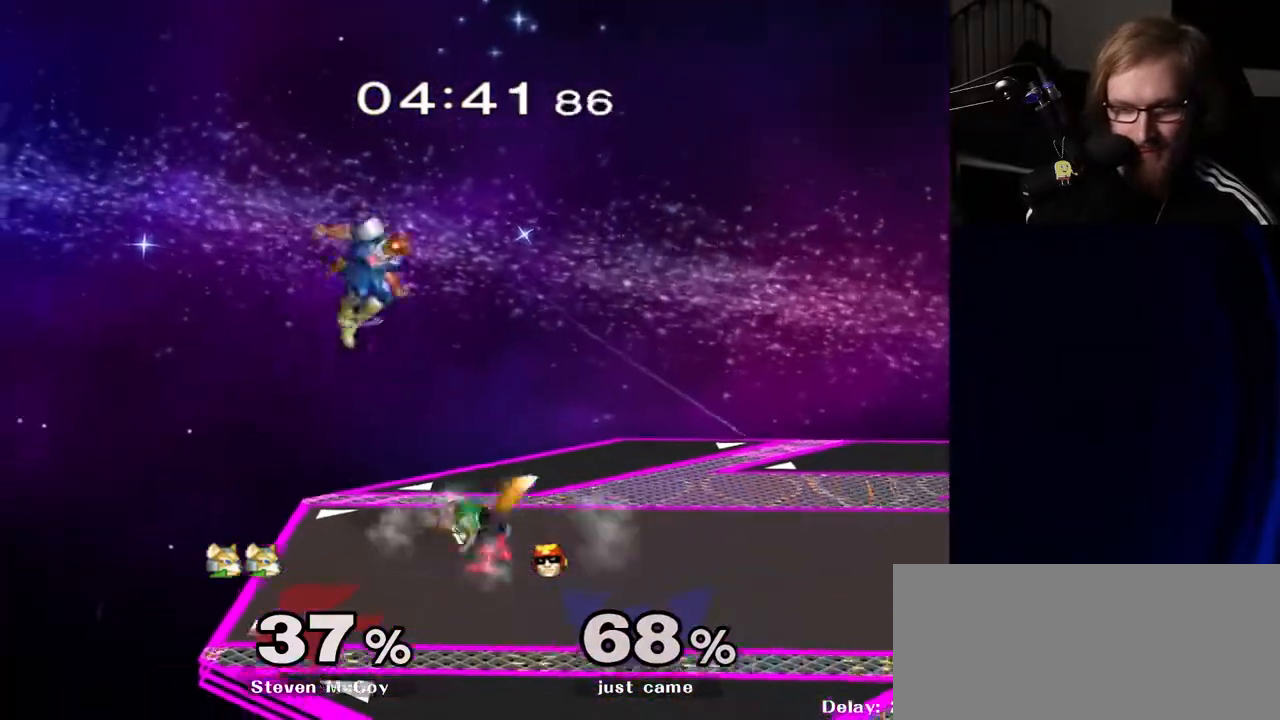
{"buttons": [], "left_stick": "down", "right_stick": "center", "events": [[33, "Y", "up"], [117, "Y", "down"], [217, "Y", "up"], [267, "left_stick", "up-left"], [333, "right_stick", "down-left"], [417, "left_stick", "down"], [417, "right_stick", "center"]]}
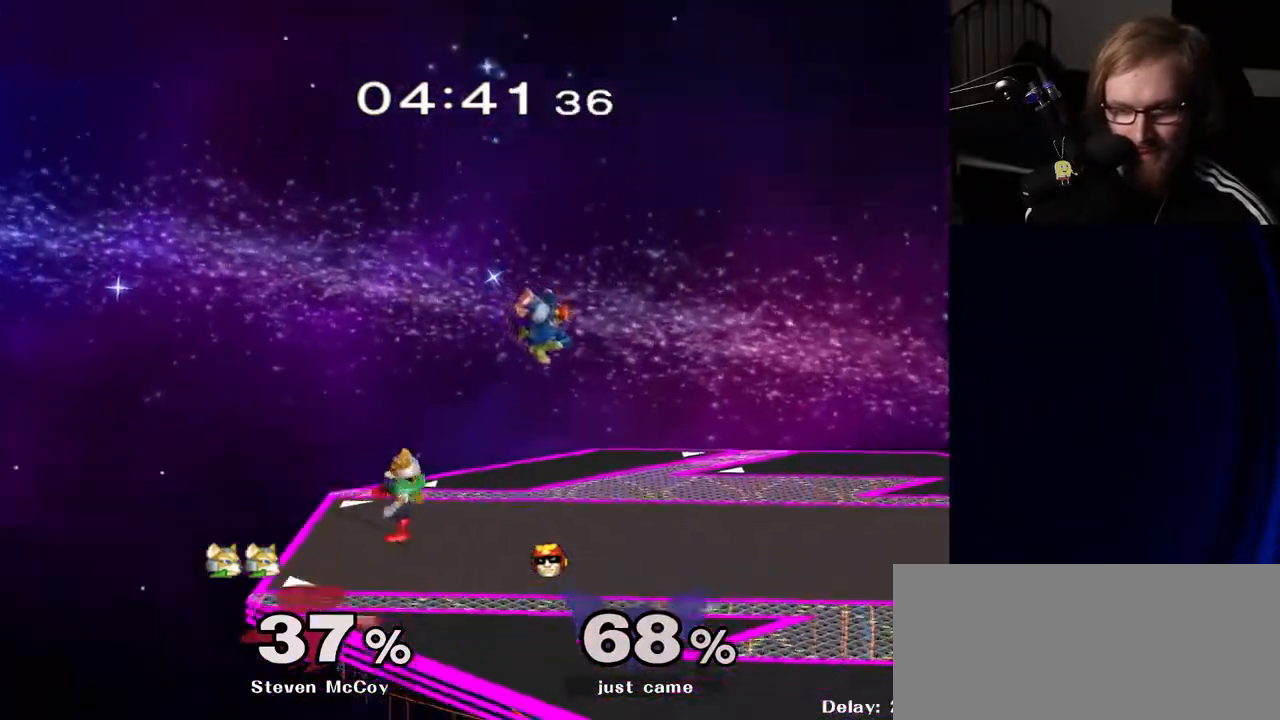
{"buttons": [], "left_stick": "right", "right_stick": "center", "events": [[100, "R1", "down"], [100, "left_stick", "center"], [217, "R1", "up"], [367, "left_stick", "right"]]}
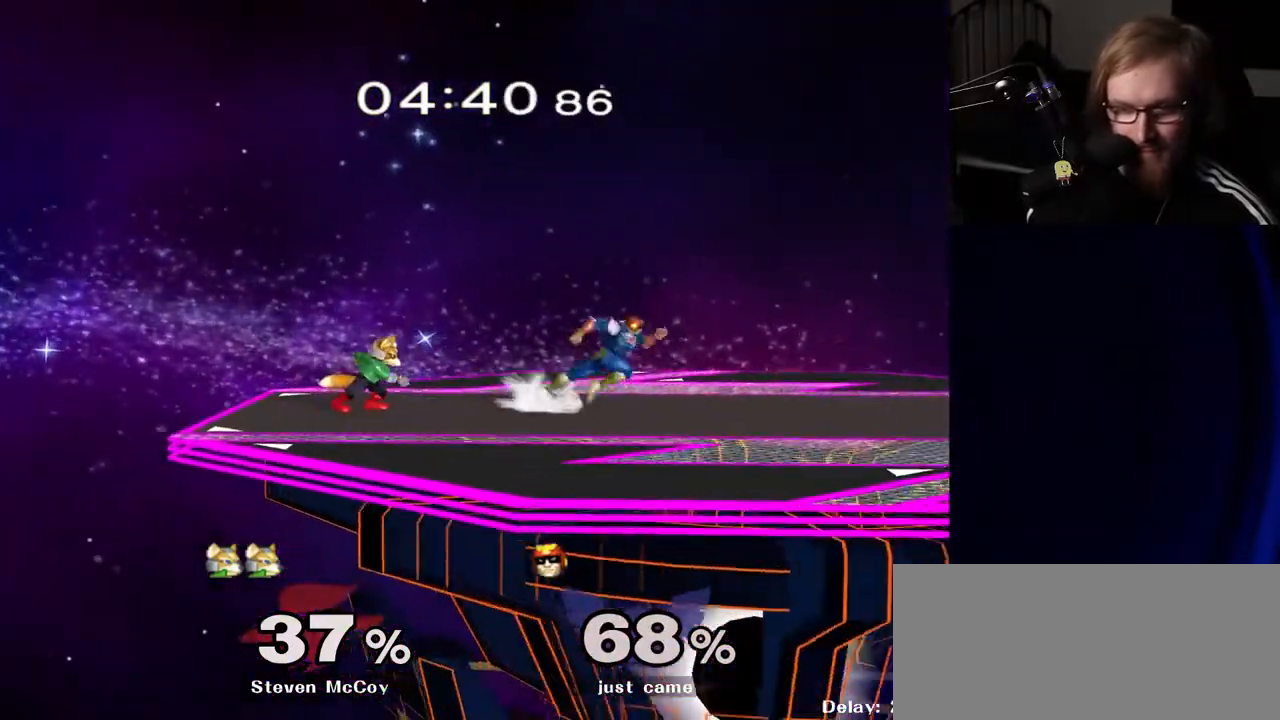
{"buttons": [], "left_stick": "left", "right_stick": "center", "events": [[17, "Y", "down"], [17, "left_stick", "down-right"], [83, "R1", "down"], [117, "Y", "up"], [183, "left_stick", "center"], [217, "R1", "up"], [317, "left_stick", "right"], [383, "left_stick", "left"], [433, "Y", "down"], [483, "Y", "up"]]}
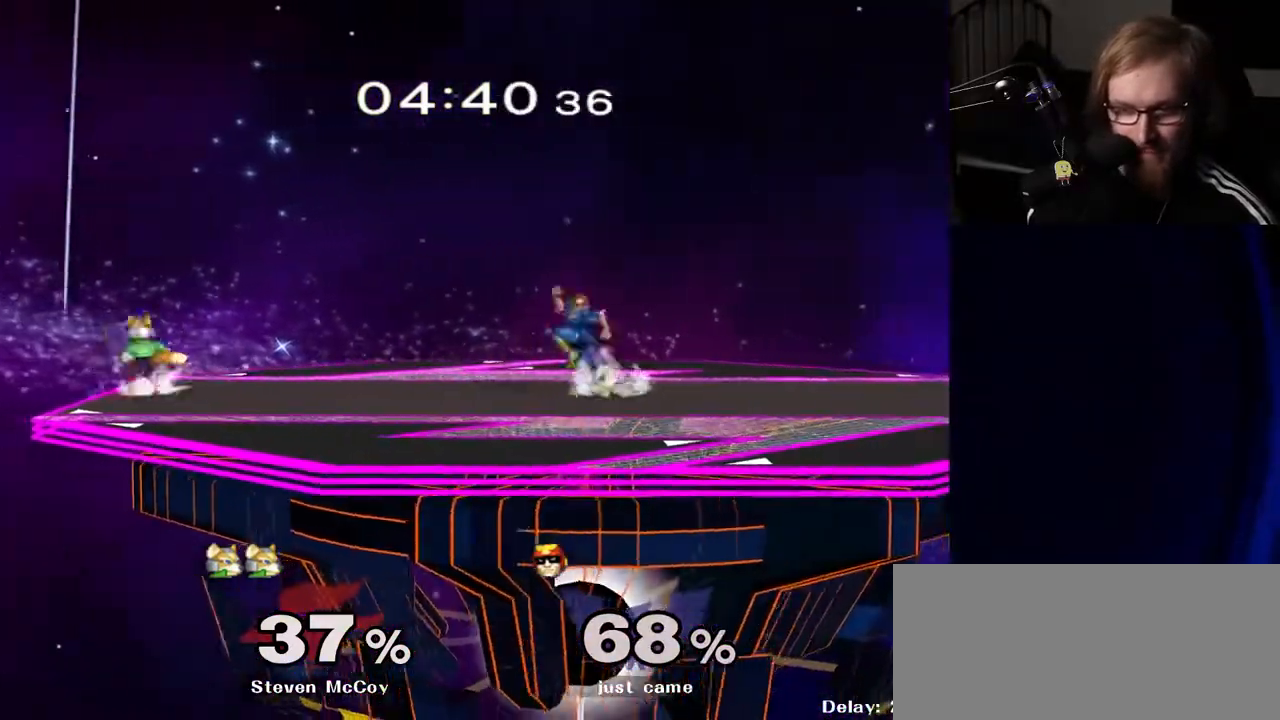
{"buttons": ["R1"], "left_stick": "down", "right_stick": "center", "events": [[50, "left_stick", "center"], [100, "A", "down"], [183, "A", "up"], [200, "left_stick", "left"], [417, "R1", "down"], [417, "left_stick", "down"]]}
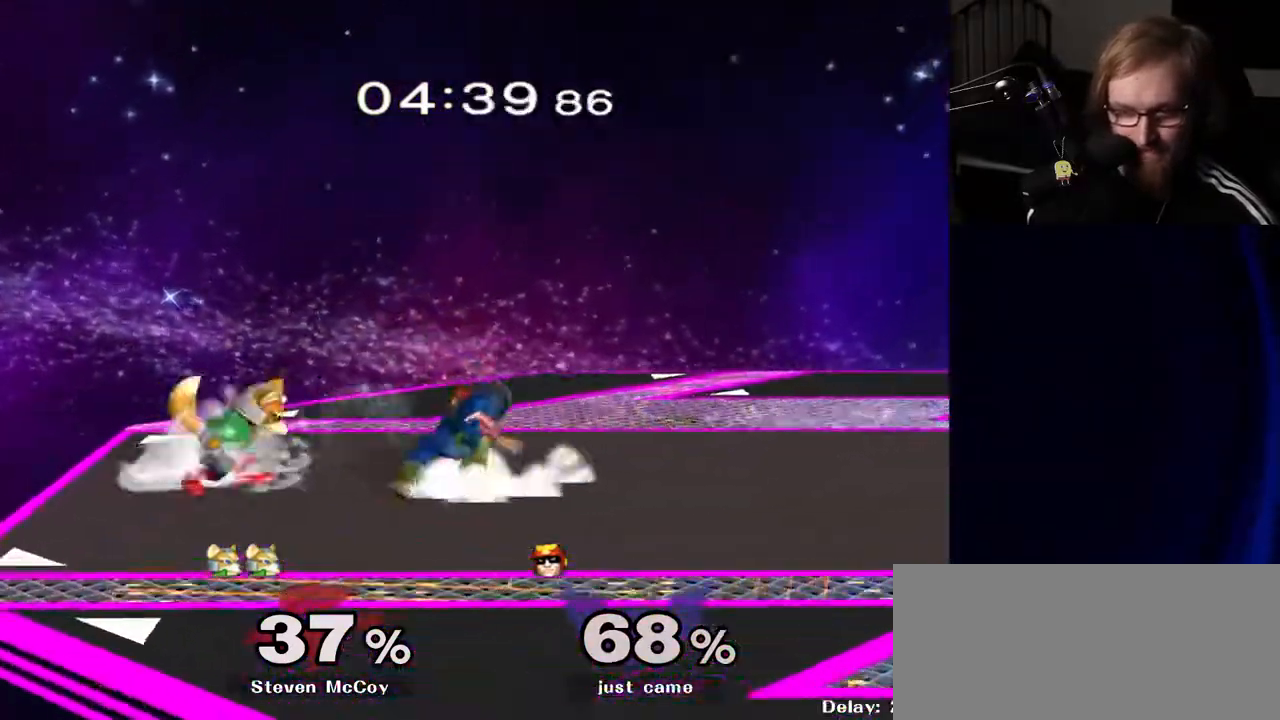
{"buttons": [], "left_stick": "down", "right_stick": "center", "events": [[17, "R1", "up"], [133, "A", "down"], [217, "A", "up"], [317, "A", "down"], [450, "A", "up"]]}